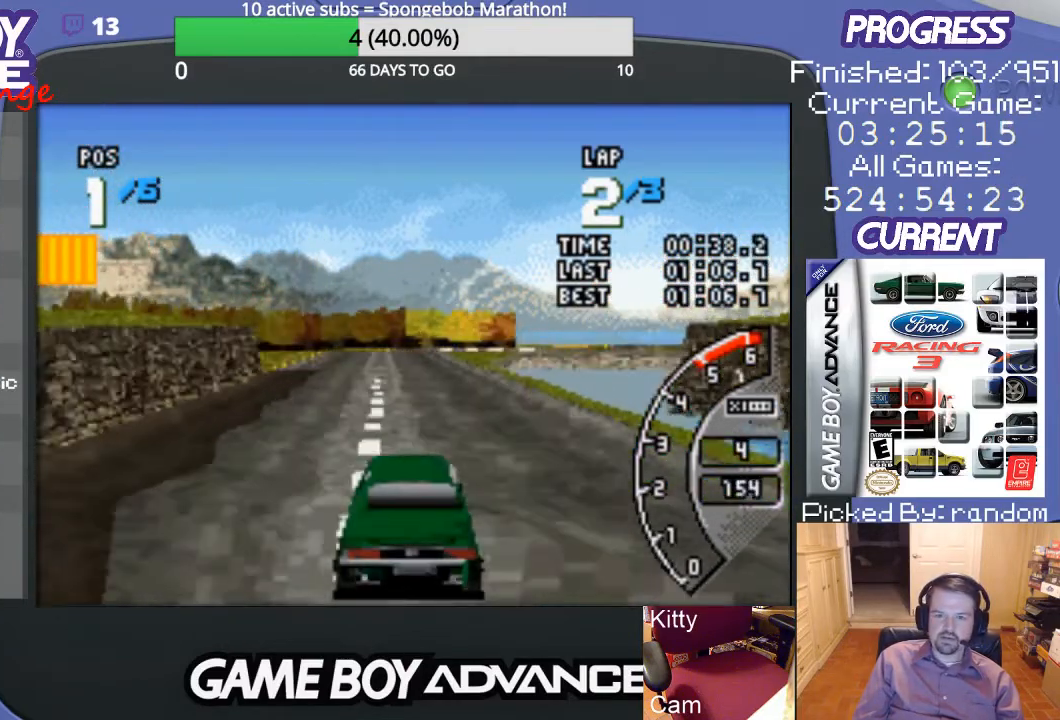
Gameplay with a controller (Nintendo layout); each line is a JSON object with the inputs held at the frame after it. "events" lists button and stick changes between this image and that frame as [ms after this image, input, new state], when the widget could be followed in between. Not read: L3 R3.
{"buttons": ["A"], "events": [[133, "DPAD_LEFT", "down"], [233, "DPAD_LEFT", "up"]]}
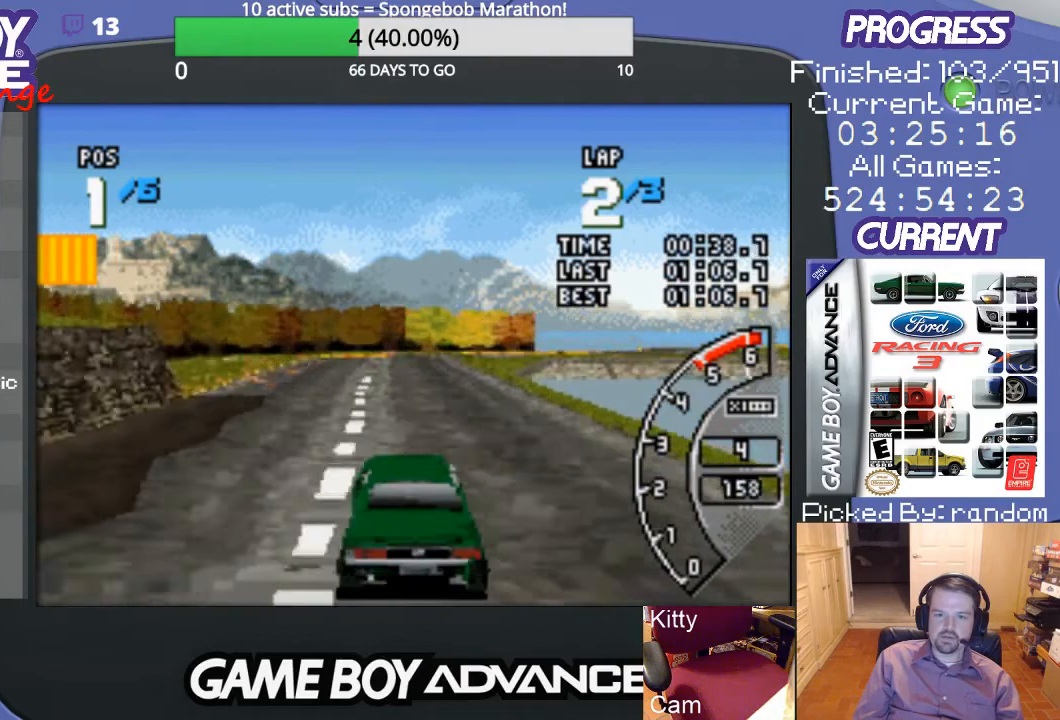
{"buttons": ["A"], "events": []}
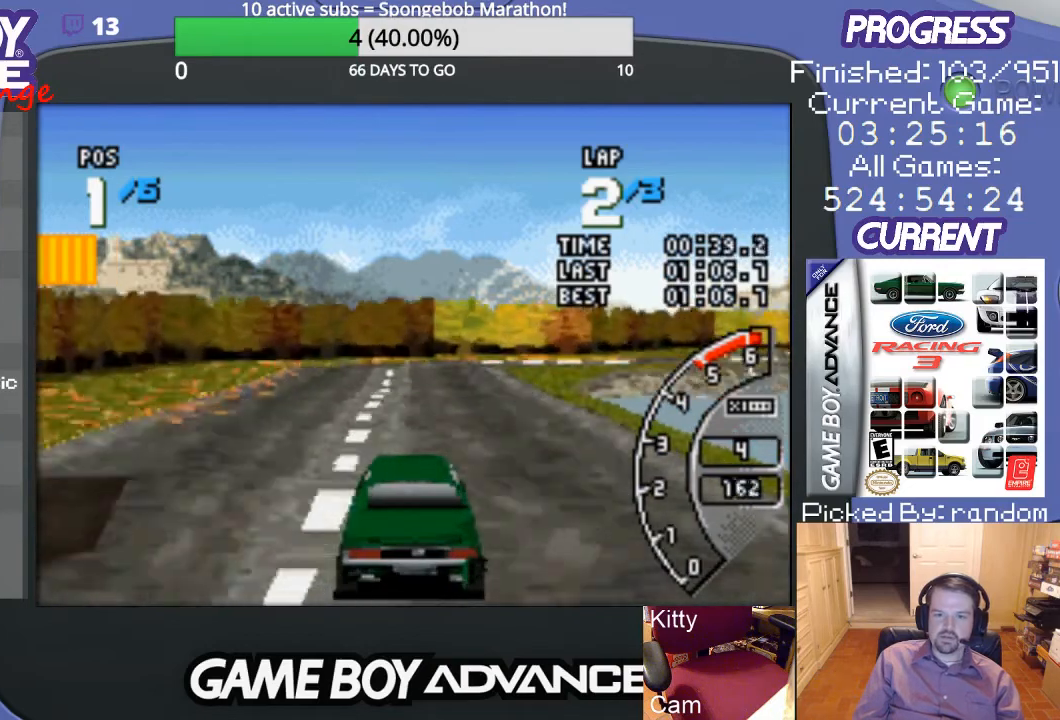
{"buttons": ["A", "DPAD_RIGHT"], "events": [[433, "DPAD_RIGHT", "down"]]}
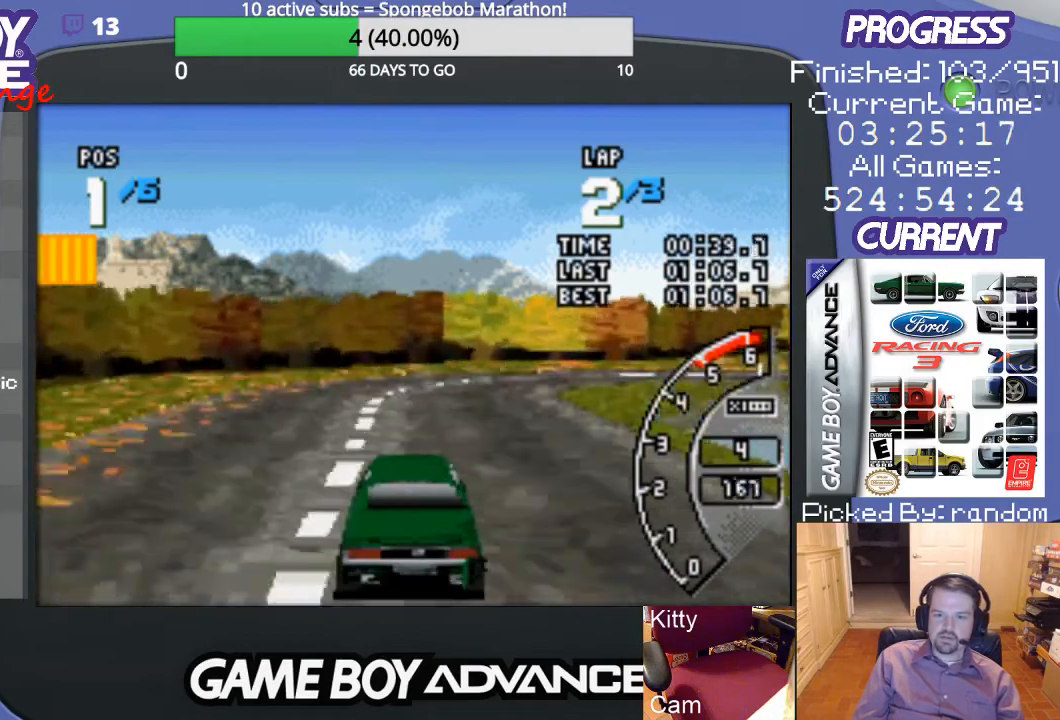
{"buttons": ["DPAD_RIGHT"], "events": [[67, "DPAD_RIGHT", "up"], [133, "DPAD_RIGHT", "down"], [267, "A", "up"], [267, "DPAD_UP", "down"], [300, "B", "down"], [433, "B", "up"], [433, "DPAD_UP", "up"]]}
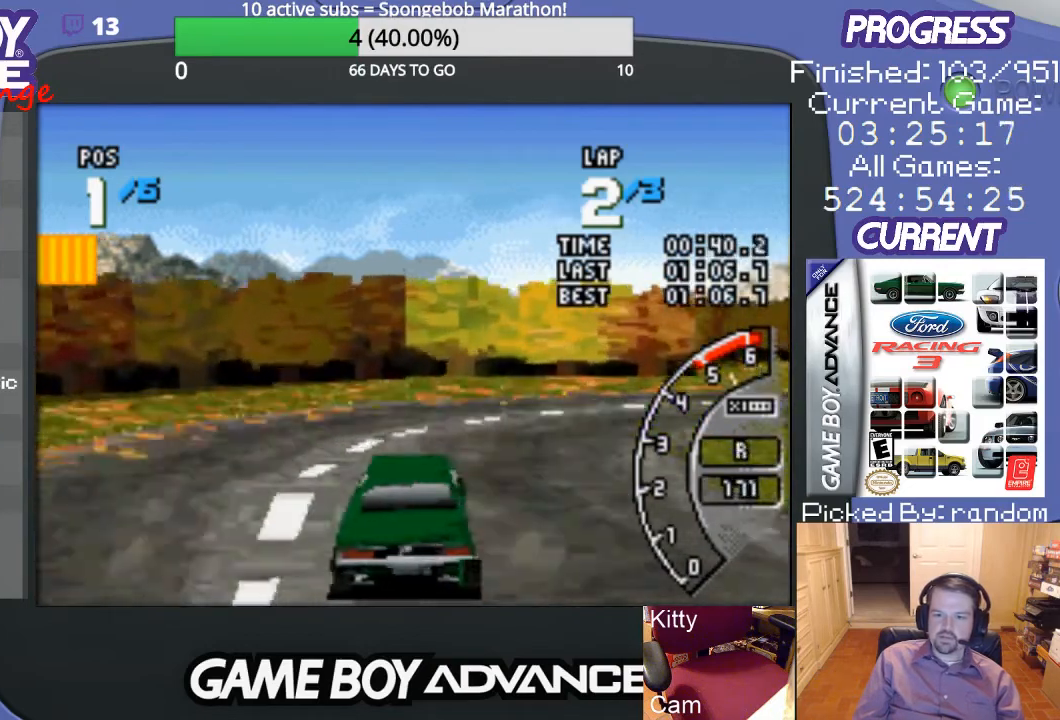
{"buttons": ["DPAD_RIGHT"], "events": []}
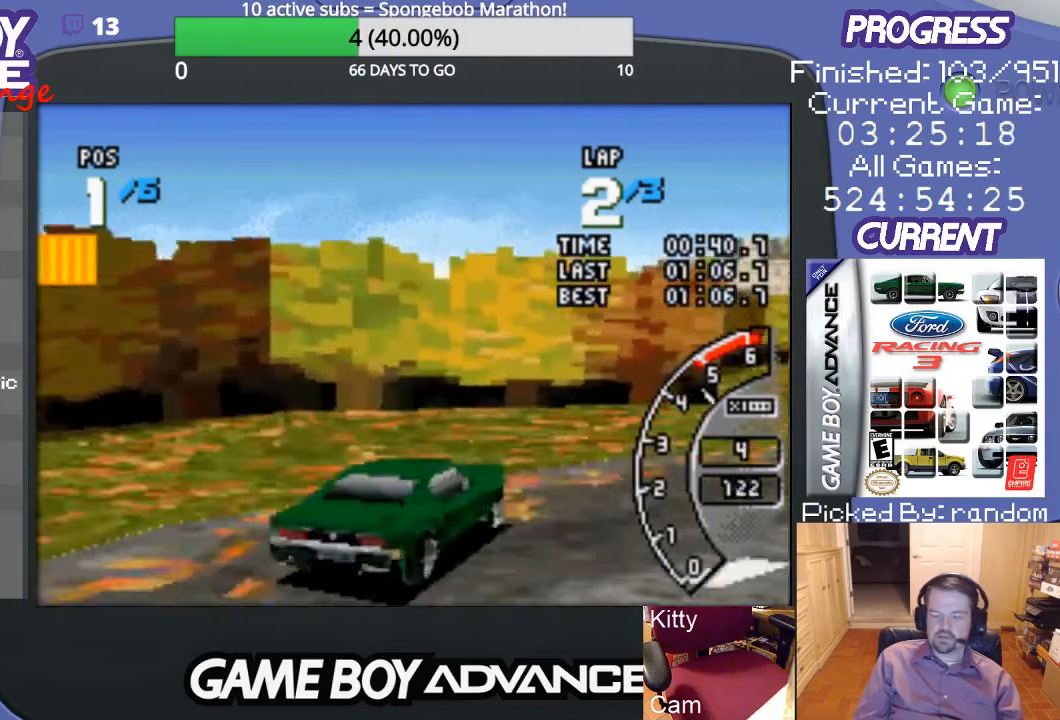
{"buttons": ["A", "DPAD_RIGHT"], "events": [[333, "A", "down"]]}
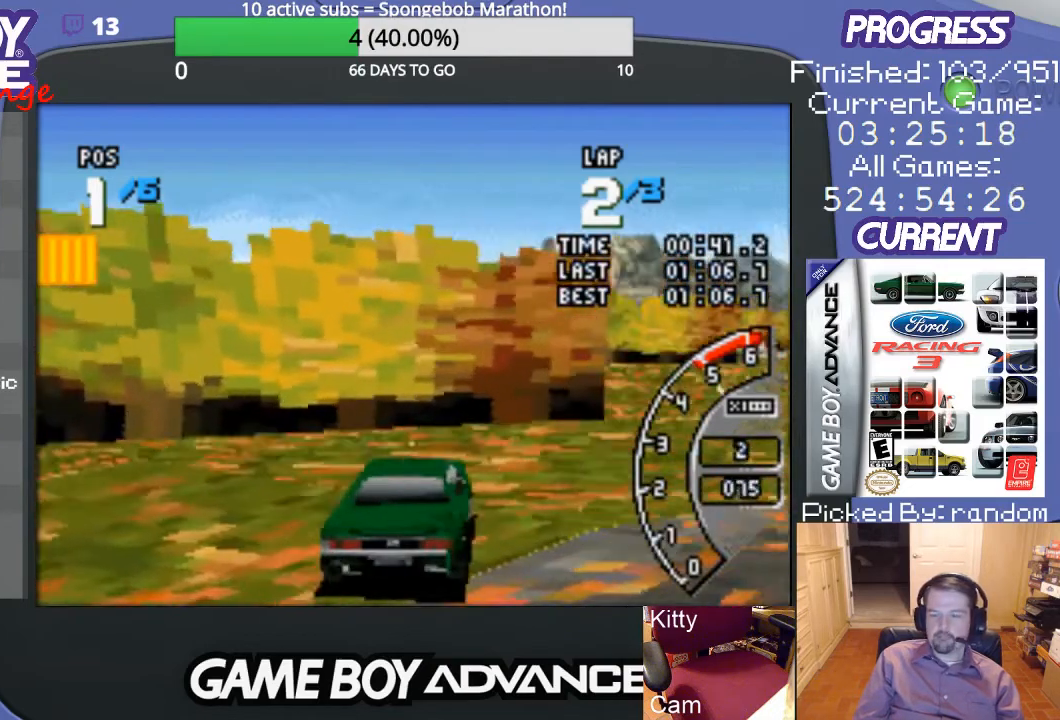
{"buttons": ["A", "DPAD_RIGHT"], "events": []}
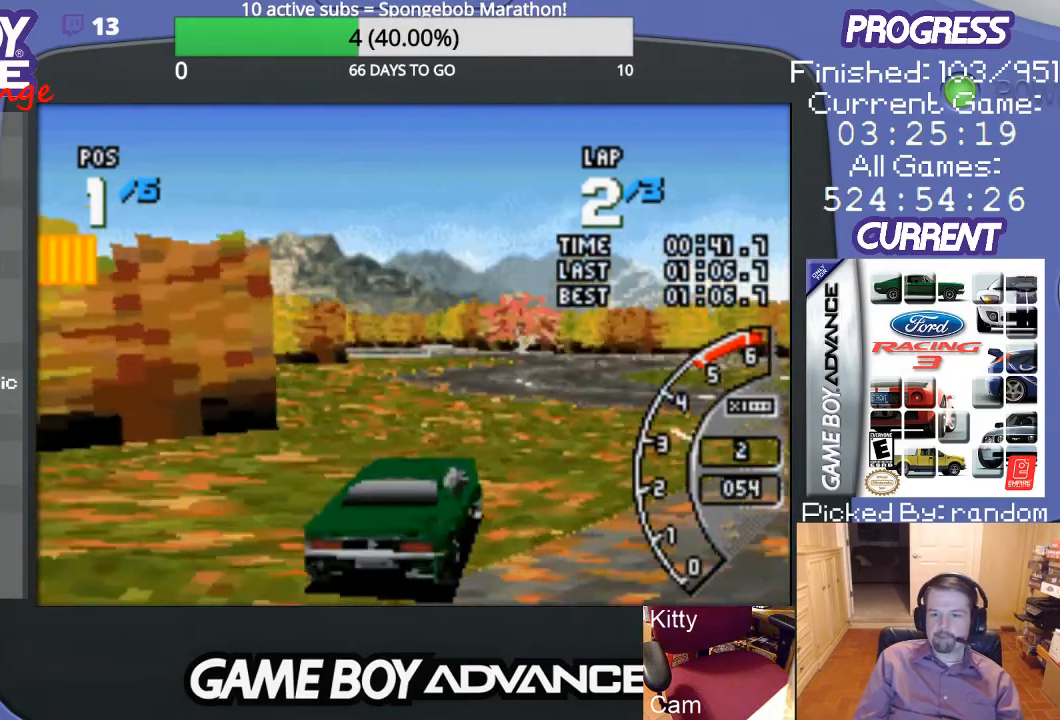
{"buttons": ["A", "DPAD_LEFT"], "events": [[133, "DPAD_RIGHT", "up"], [467, "DPAD_LEFT", "down"]]}
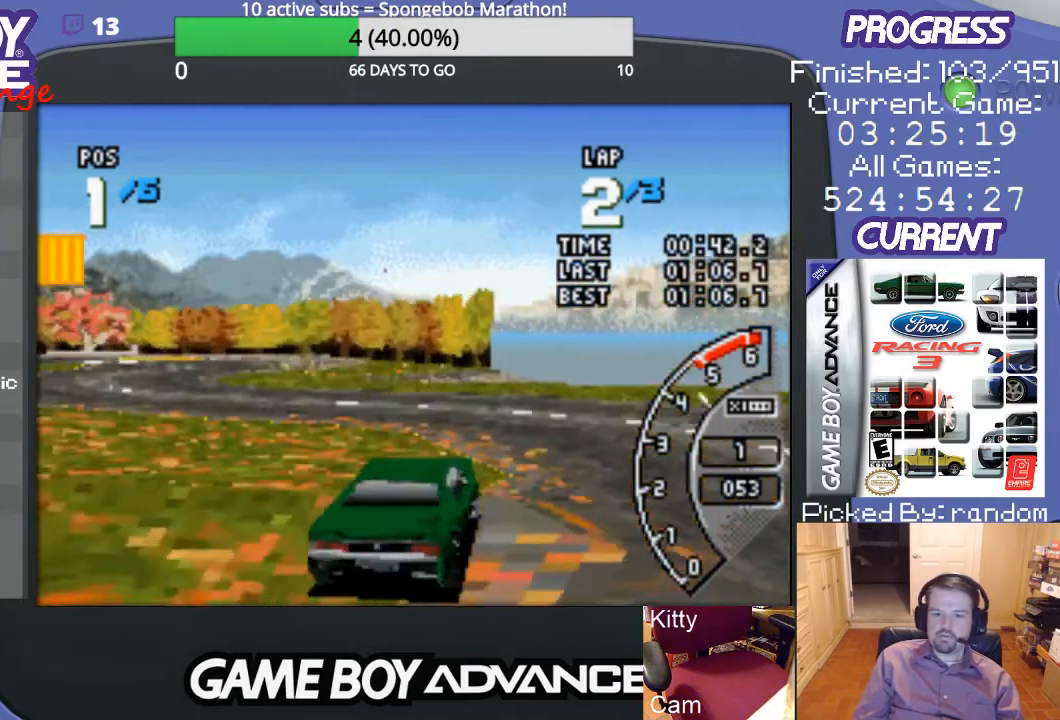
{"buttons": ["DPAD_LEFT"], "events": [[133, "A", "up"]]}
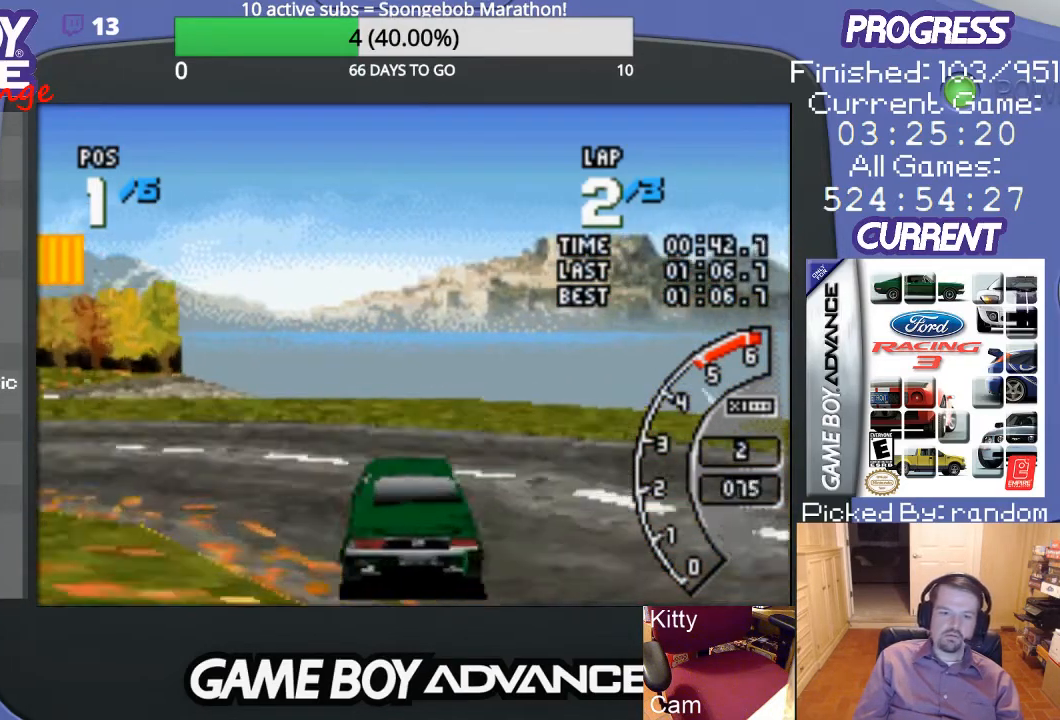
{"buttons": ["A", "DPAD_LEFT"], "events": [[367, "A", "down"]]}
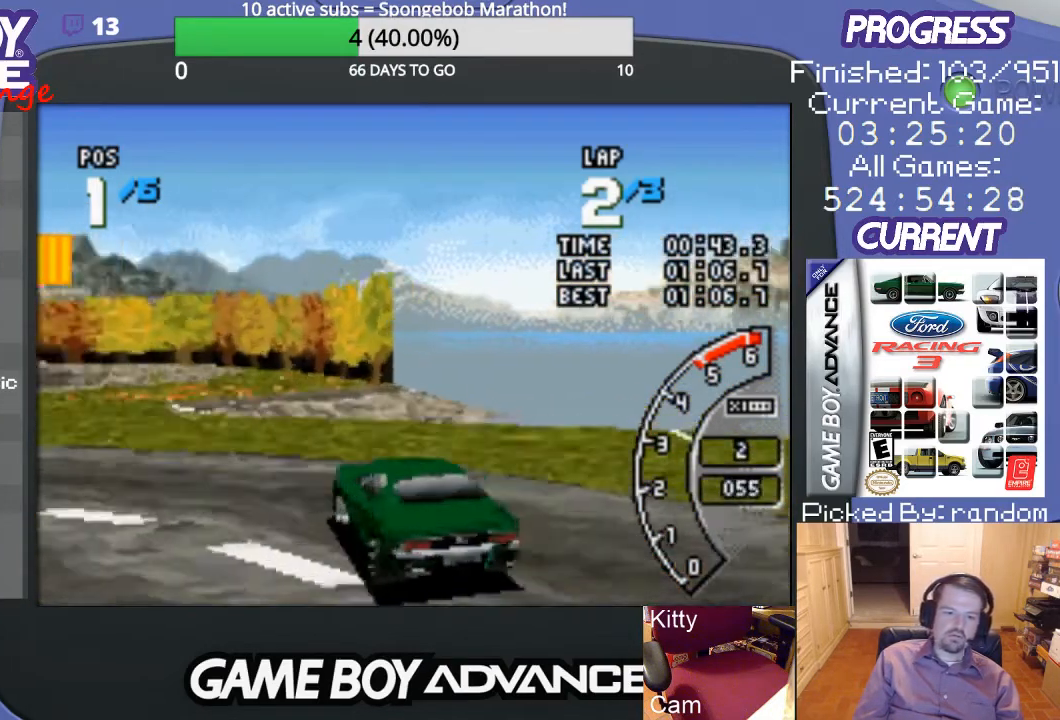
{"buttons": ["A"], "events": [[333, "DPAD_LEFT", "up"]]}
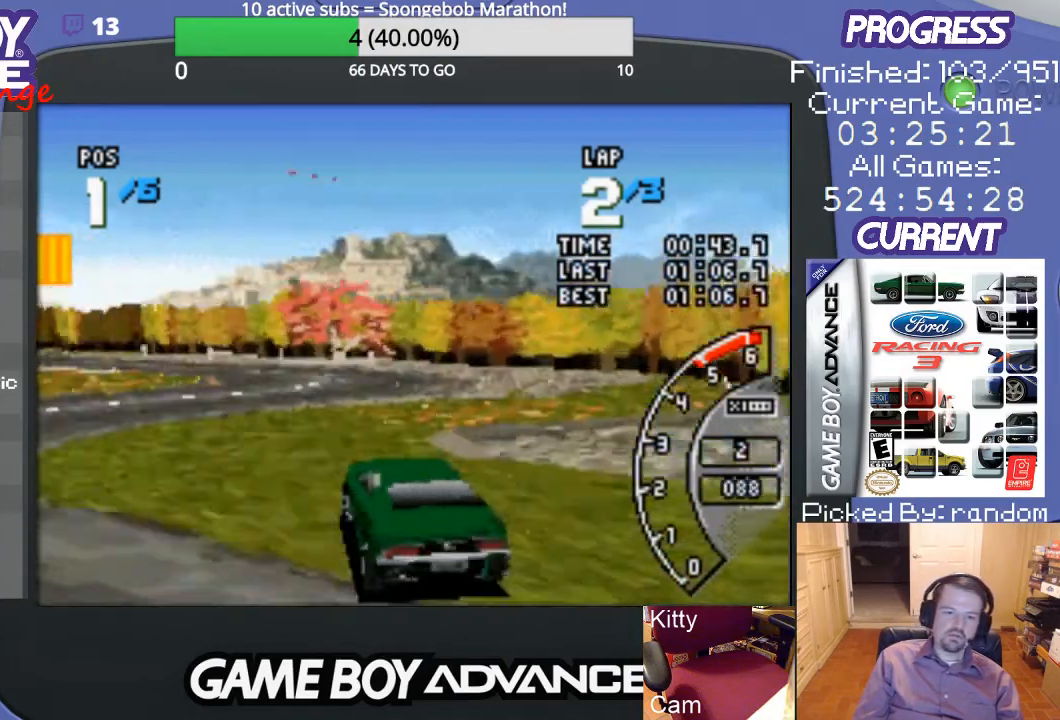
{"buttons": ["DPAD_UP", "DPAD_RIGHT"], "events": [[33, "DPAD_RIGHT", "down"], [267, "A", "up"], [433, "DPAD_UP", "down"]]}
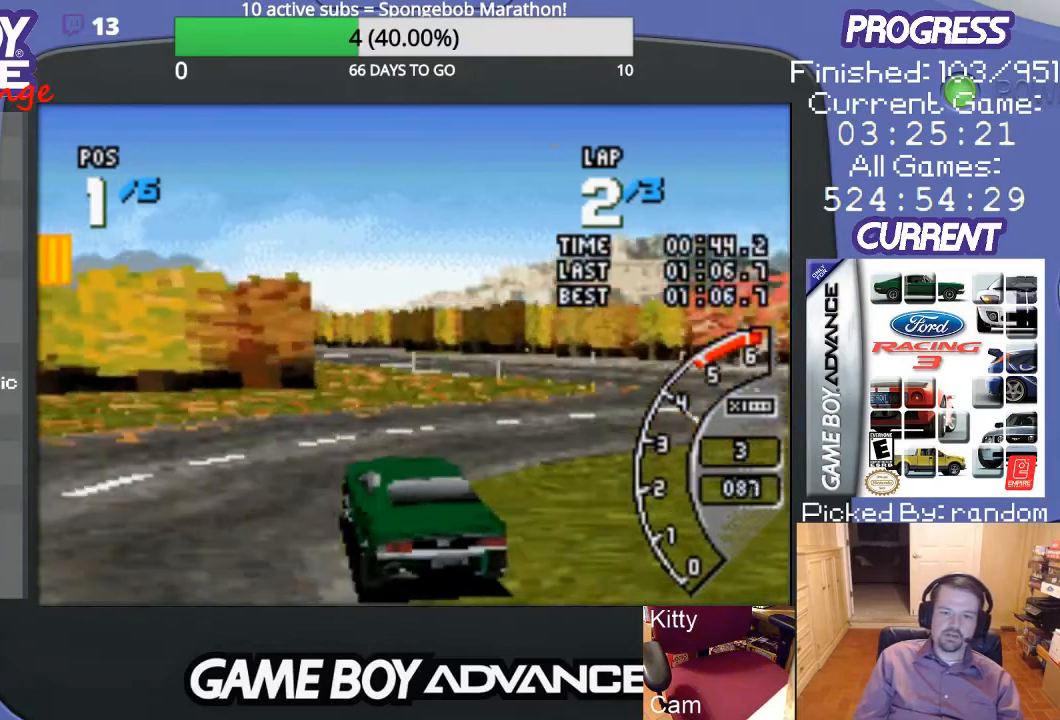
{"buttons": ["DPAD_UP", "DPAD_RIGHT"], "events": []}
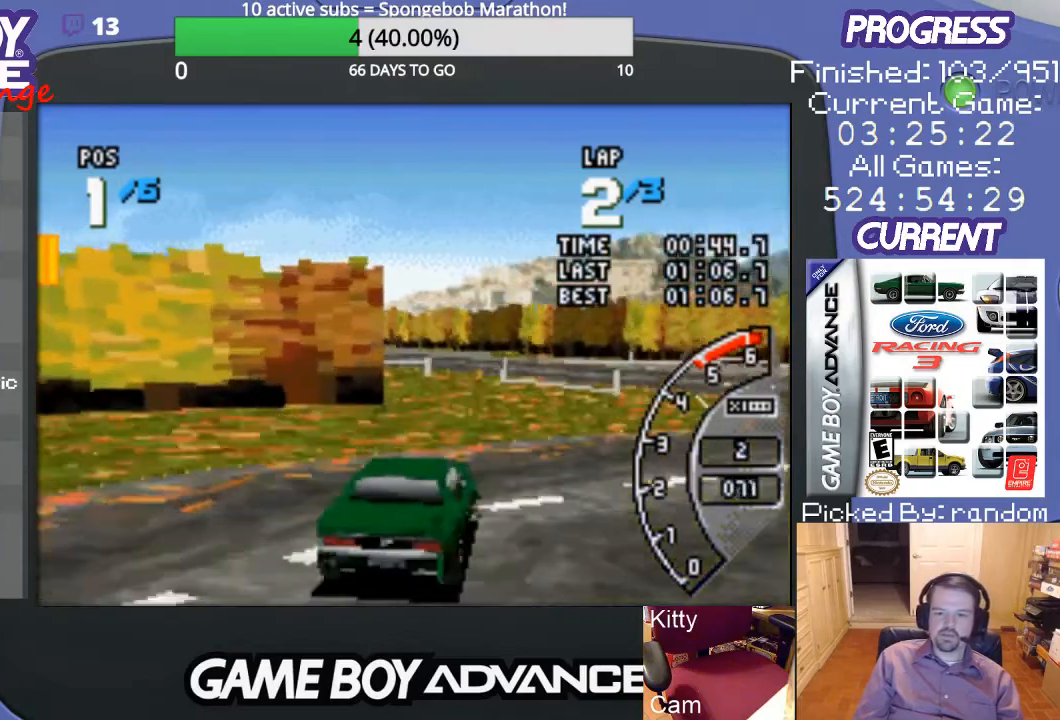
{"buttons": ["A", "DPAD_LEFT"], "events": [[267, "DPAD_UP", "up"], [300, "DPAD_UP", "down"], [333, "A", "down"], [367, "DPAD_UP", "up"], [400, "DPAD_RIGHT", "up"], [467, "DPAD_LEFT", "down"]]}
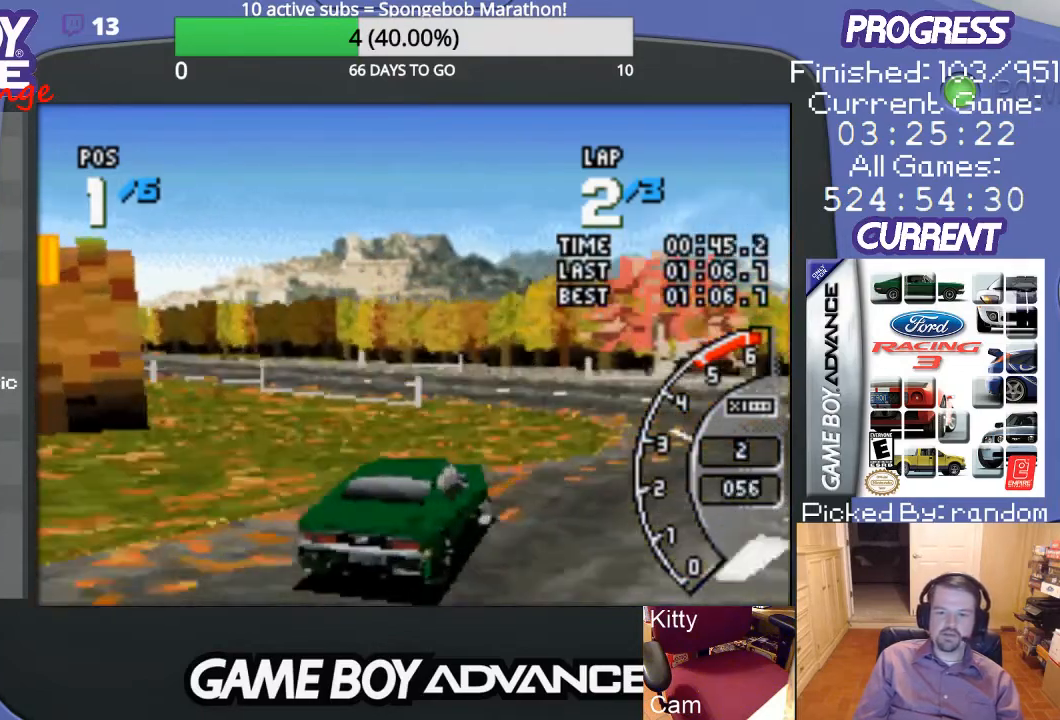
{"buttons": ["DPAD_LEFT"], "events": [[67, "A", "up"]]}
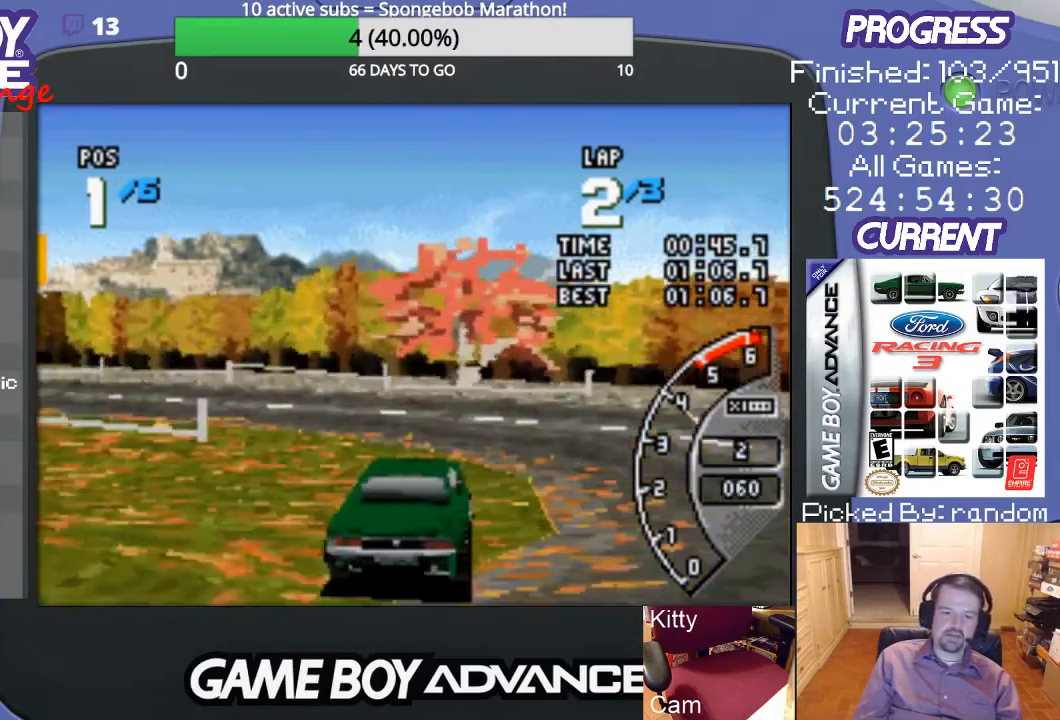
{"buttons": ["A", "DPAD_LEFT"], "events": [[67, "A", "down"]]}
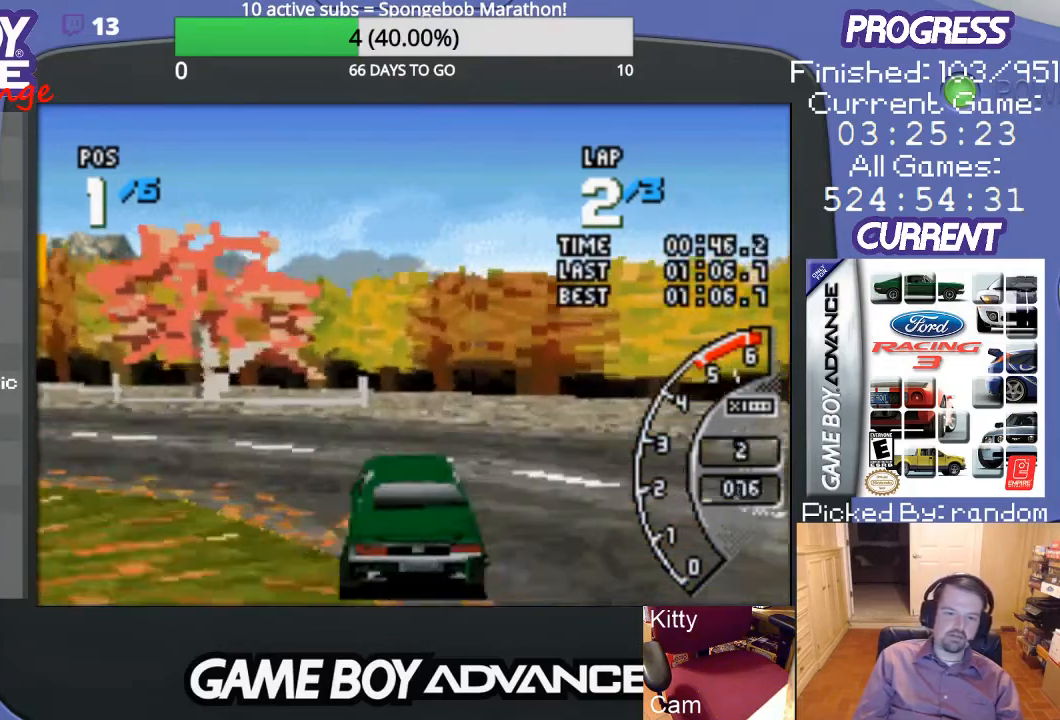
{"buttons": ["A", "DPAD_LEFT"], "events": []}
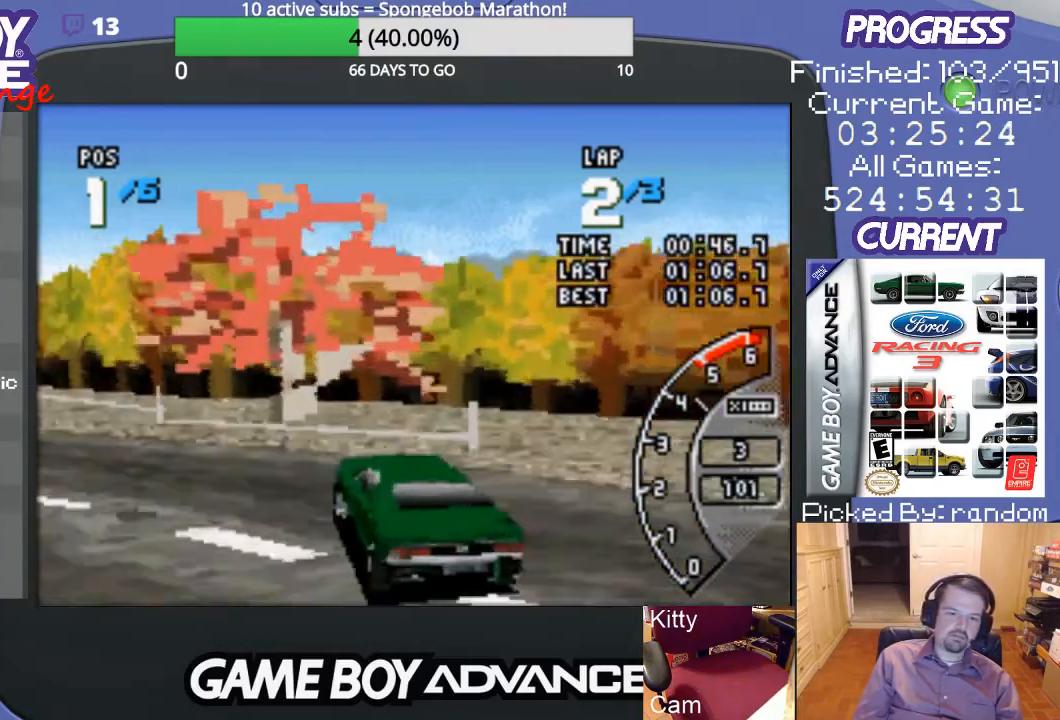
{"buttons": ["A", "DPAD_LEFT"], "events": []}
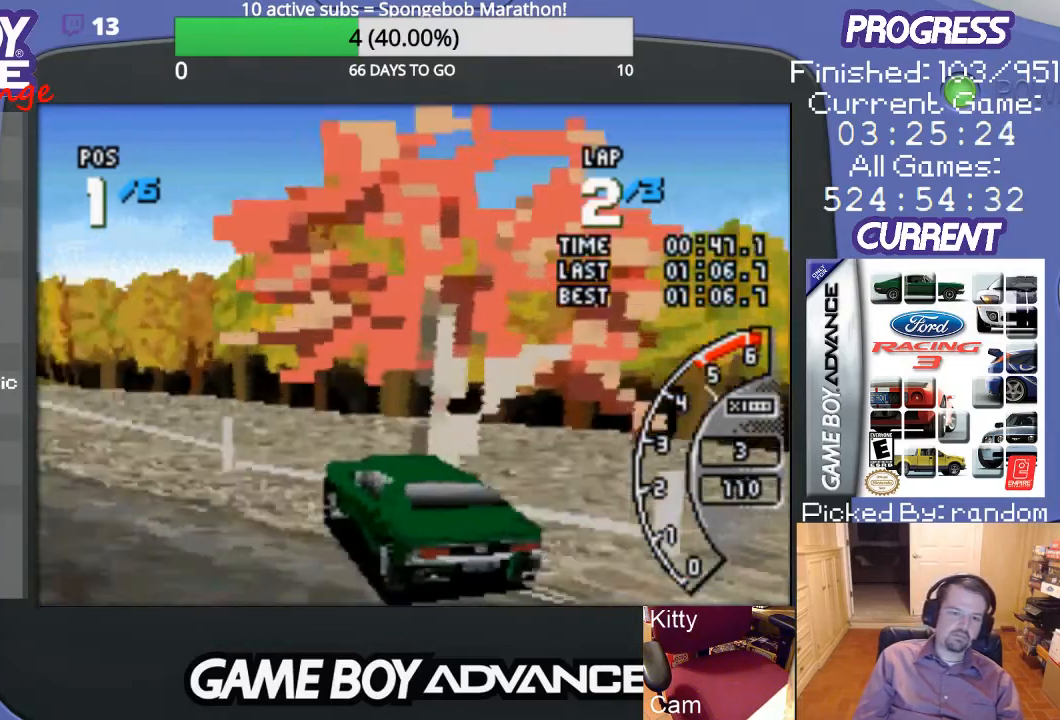
{"buttons": ["A", "DPAD_LEFT"], "events": []}
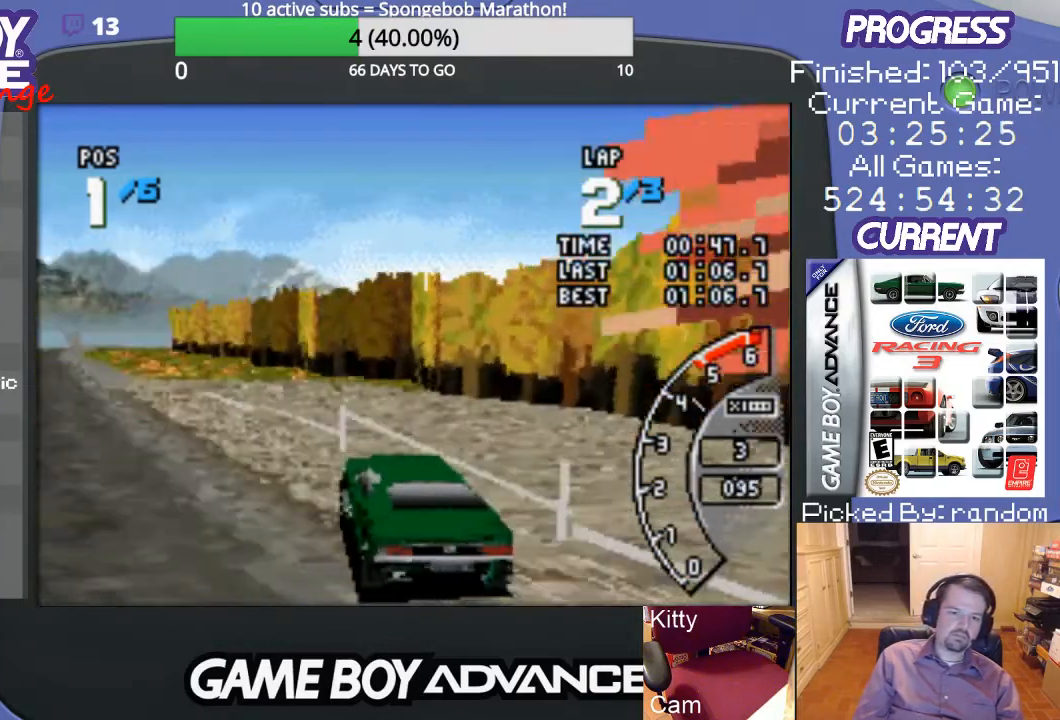
{"buttons": ["A"], "events": [[133, "DPAD_LEFT", "up"]]}
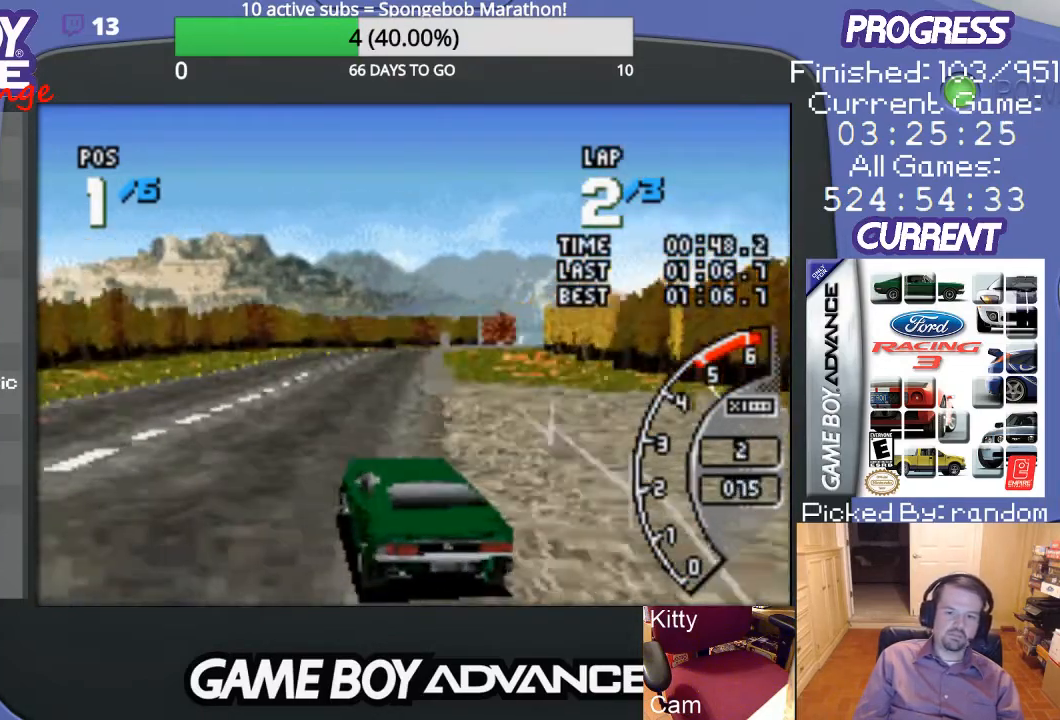
{"buttons": ["A", "DPAD_RIGHT"], "events": [[467, "DPAD_RIGHT", "down"]]}
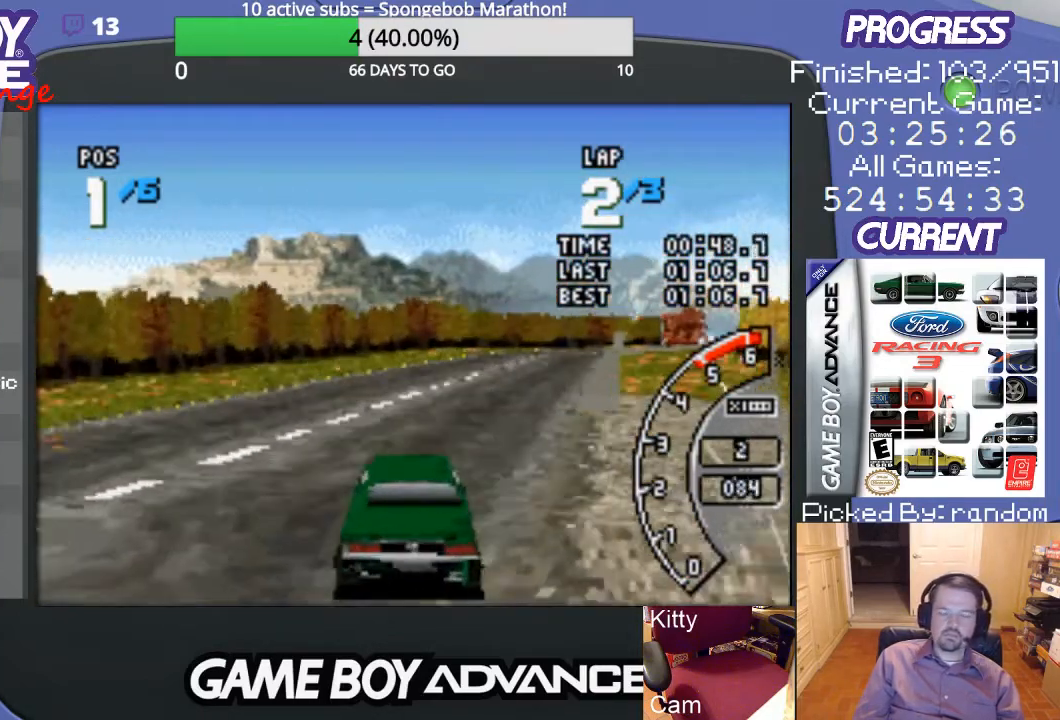
{"buttons": ["A"], "events": [[100, "DPAD_RIGHT", "up"]]}
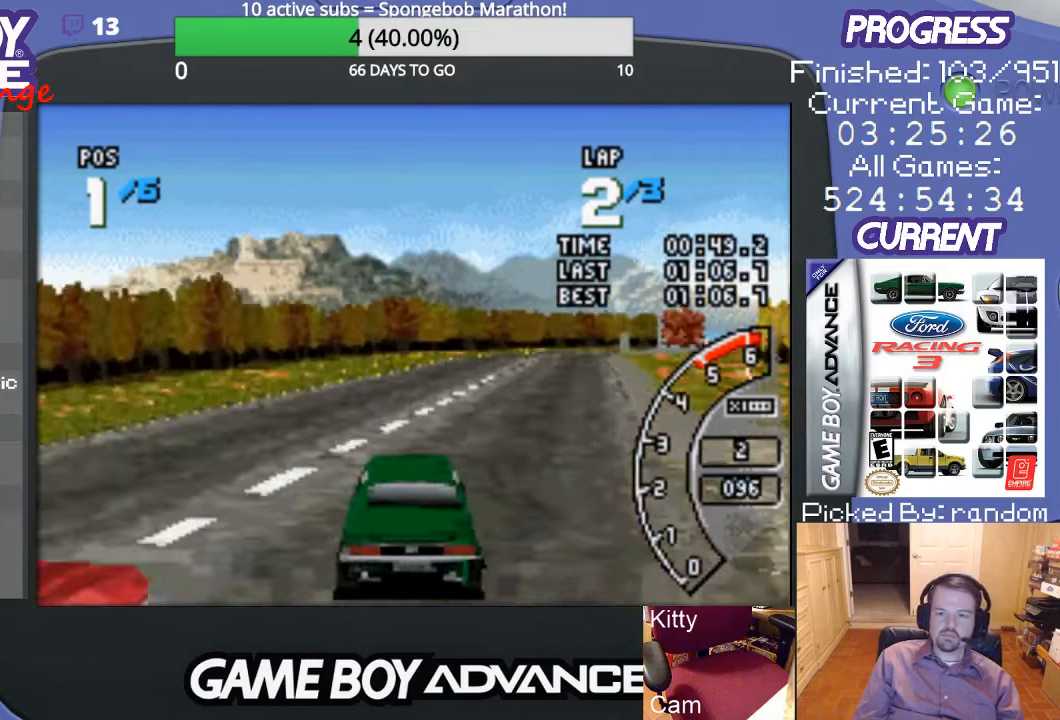
{"buttons": ["A"], "events": [[167, "DPAD_RIGHT", "down"], [233, "DPAD_RIGHT", "up"]]}
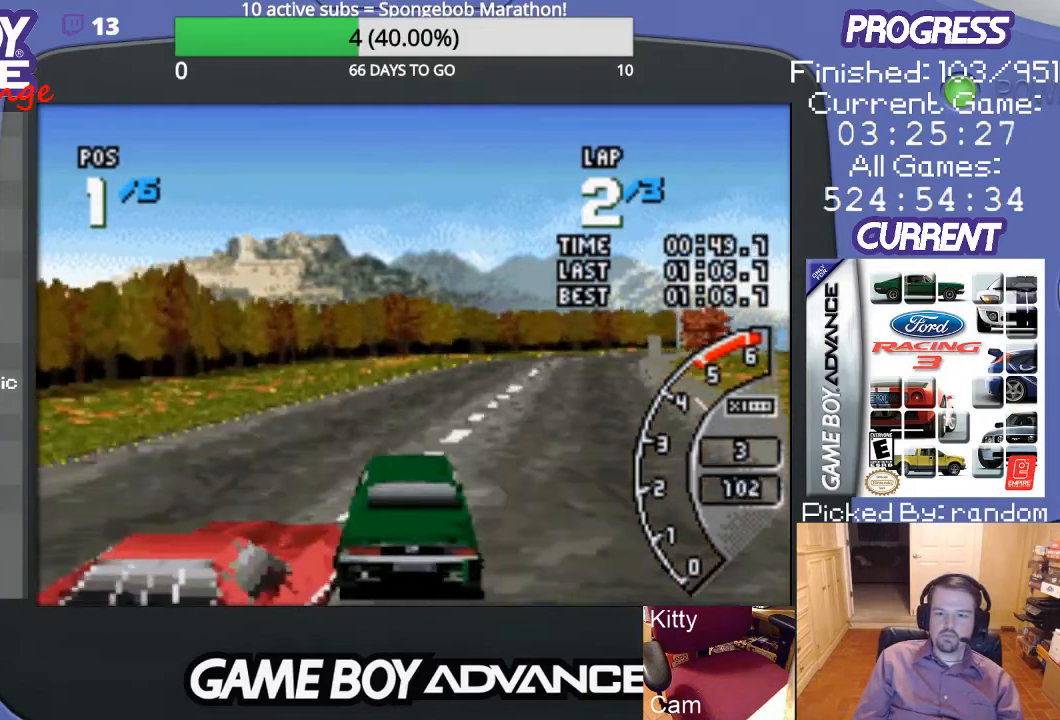
{"buttons": ["A", "DPAD_RIGHT"], "events": [[133, "DPAD_RIGHT", "down"]]}
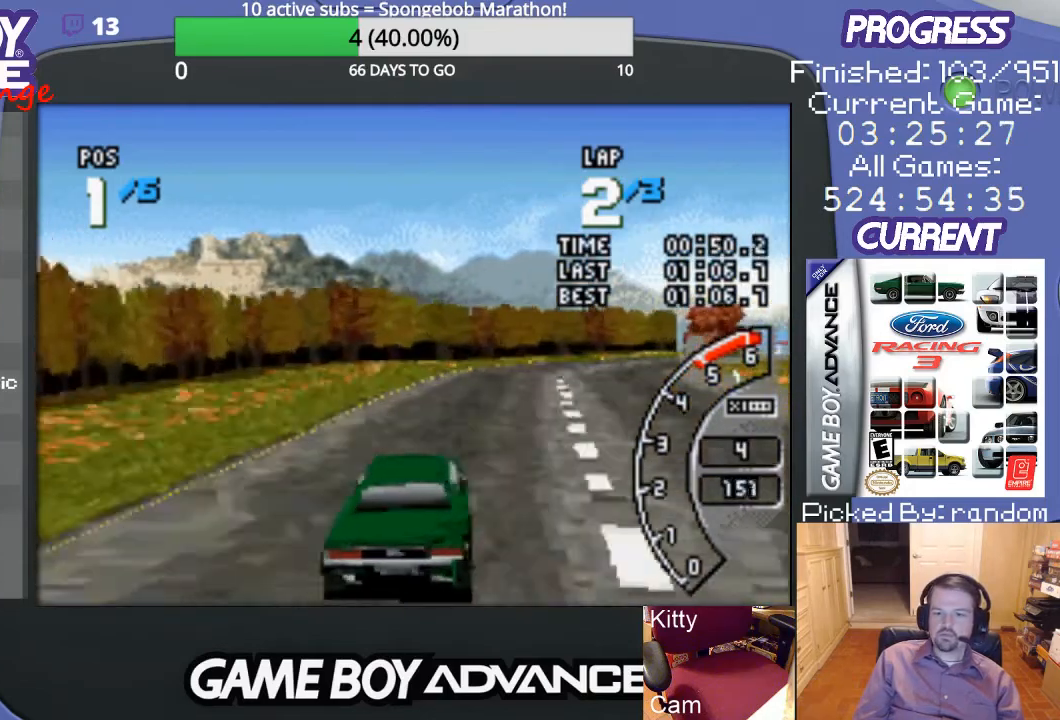
{"buttons": ["A", "DPAD_RIGHT"], "events": [[100, "DPAD_RIGHT", "up"], [500, "DPAD_RIGHT", "down"]]}
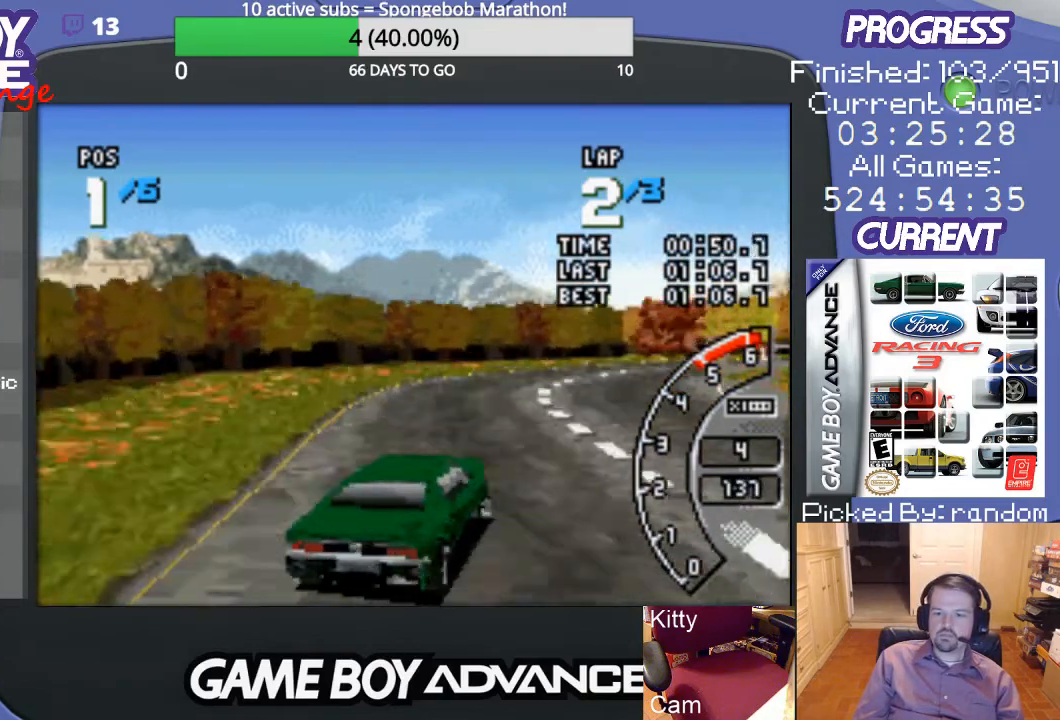
{"buttons": ["A"], "events": [[167, "DPAD_RIGHT", "up"], [200, "DPAD_RIGHT", "down"], [333, "DPAD_RIGHT", "up"]]}
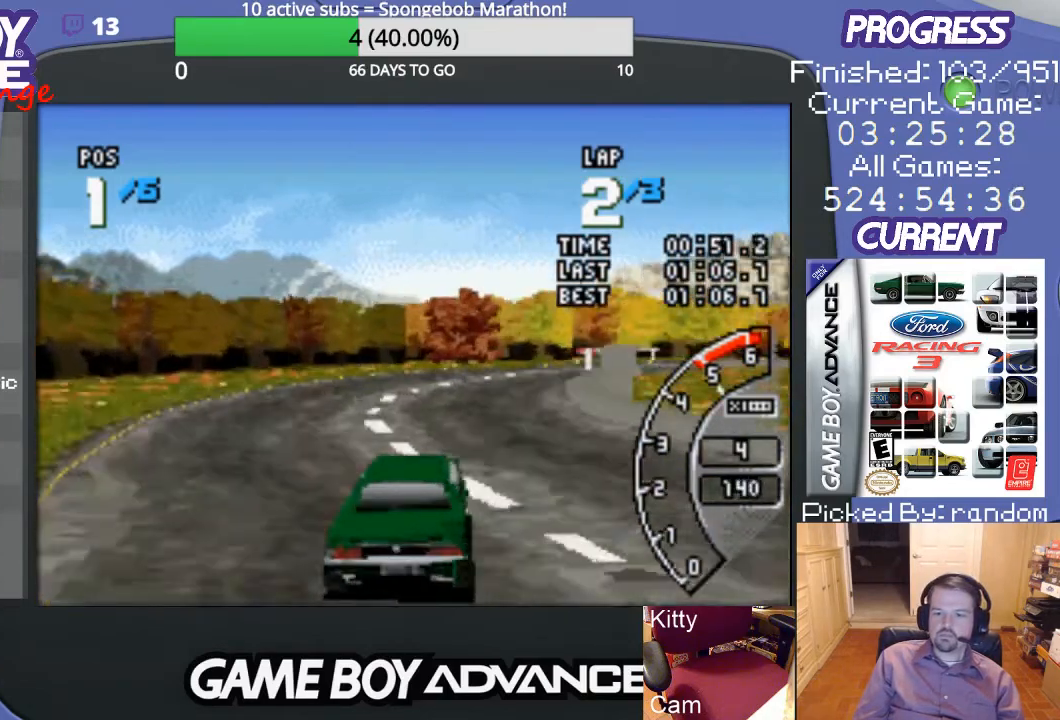
{"buttons": ["A", "DPAD_UP", "DPAD_RIGHT"], "events": [[133, "DPAD_LEFT", "down"], [333, "DPAD_LEFT", "up"], [433, "DPAD_RIGHT", "down"], [467, "DPAD_UP", "down"]]}
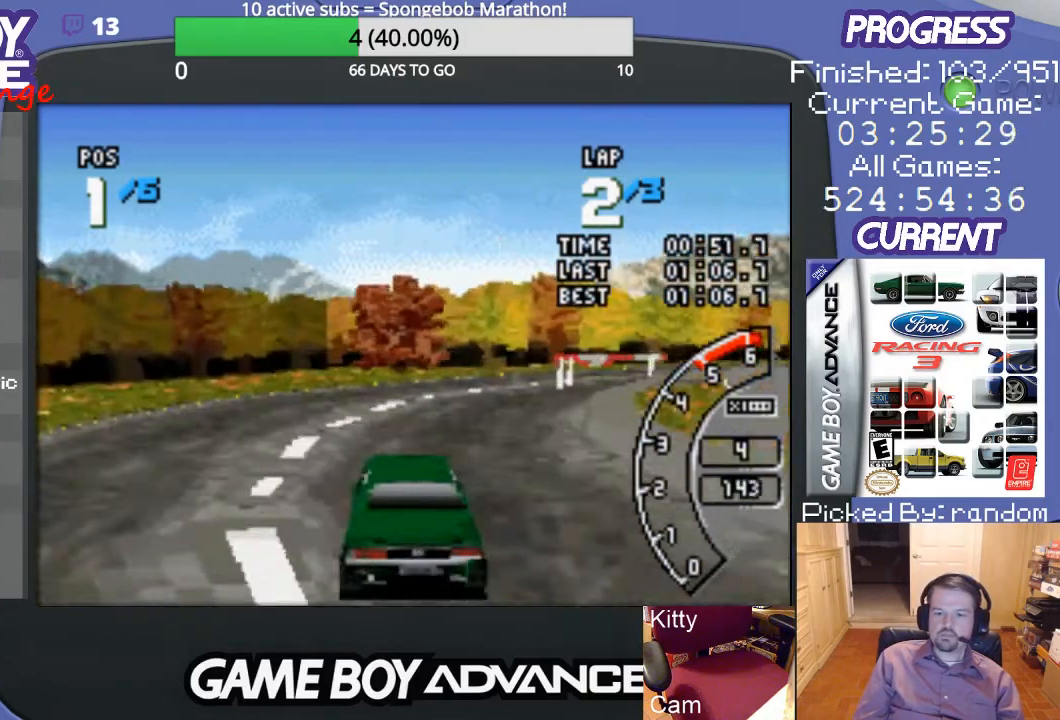
{"buttons": ["A", "DPAD_UP", "DPAD_RIGHT"], "events": [[33, "A", "up"], [167, "DPAD_UP", "up"], [233, "DPAD_UP", "down"], [400, "DPAD_UP", "up"], [433, "A", "down"], [500, "DPAD_UP", "down"]]}
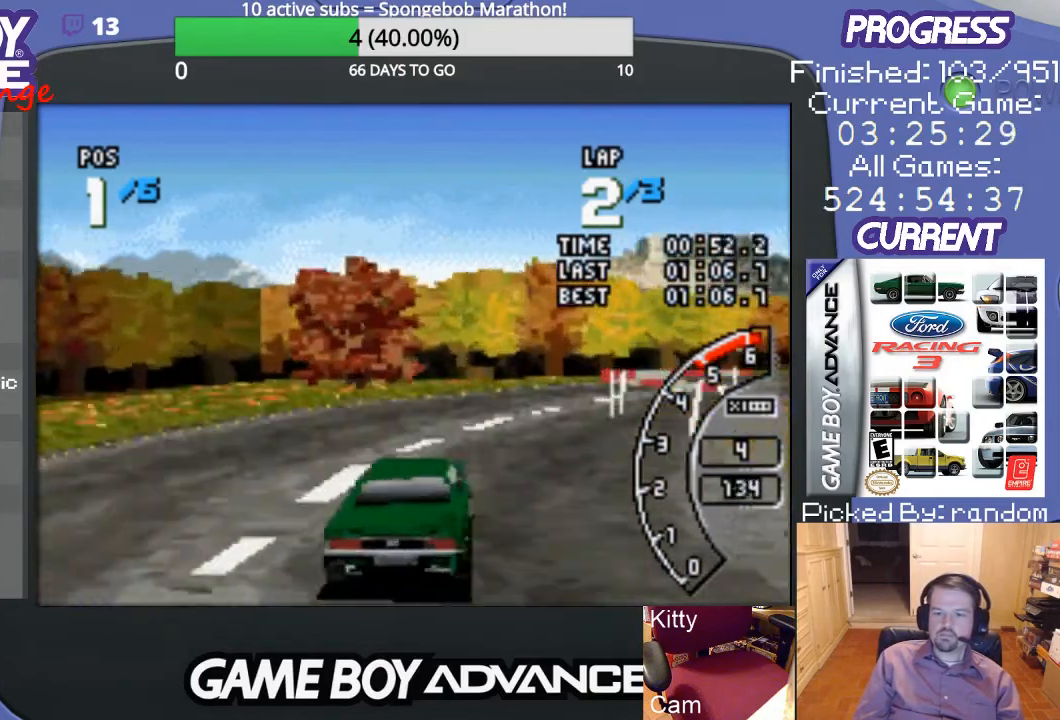
{"buttons": ["DPAD_UP", "DPAD_RIGHT"], "events": [[33, "DPAD_RIGHT", "up"], [33, "DPAD_UP", "up"], [233, "DPAD_RIGHT", "down"], [233, "DPAD_UP", "down"], [400, "A", "up"]]}
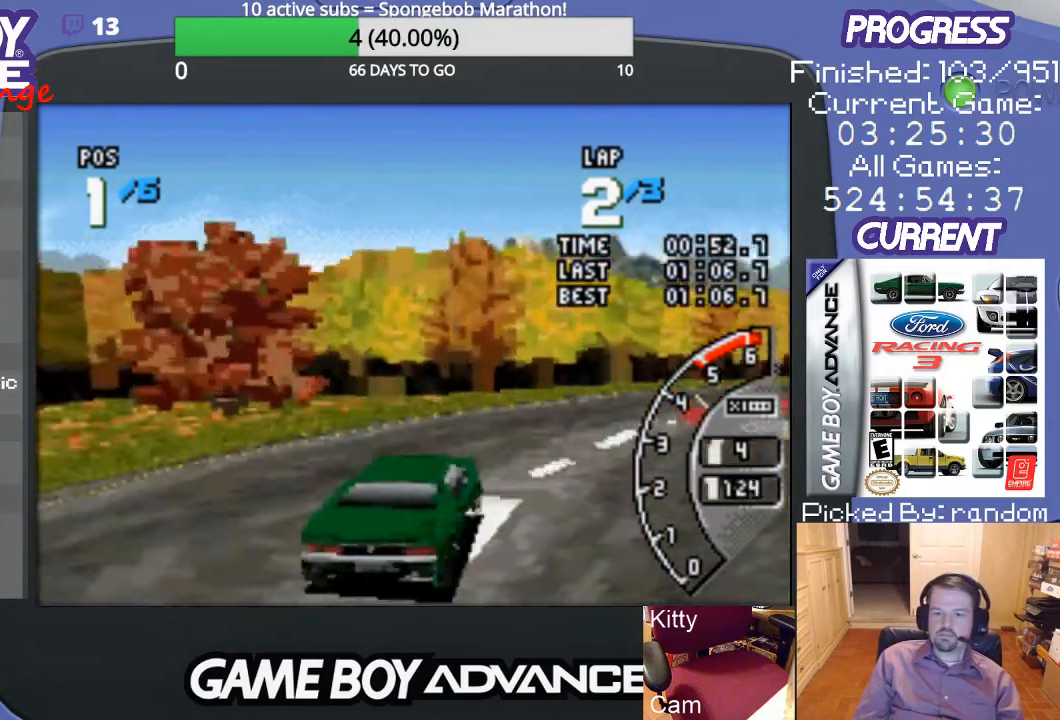
{"buttons": ["A"], "events": [[167, "A", "down"], [233, "A", "up"], [333, "A", "down"], [333, "DPAD_UP", "up"], [433, "DPAD_UP", "down"], [467, "DPAD_UP", "up"], [500, "DPAD_RIGHT", "up"]]}